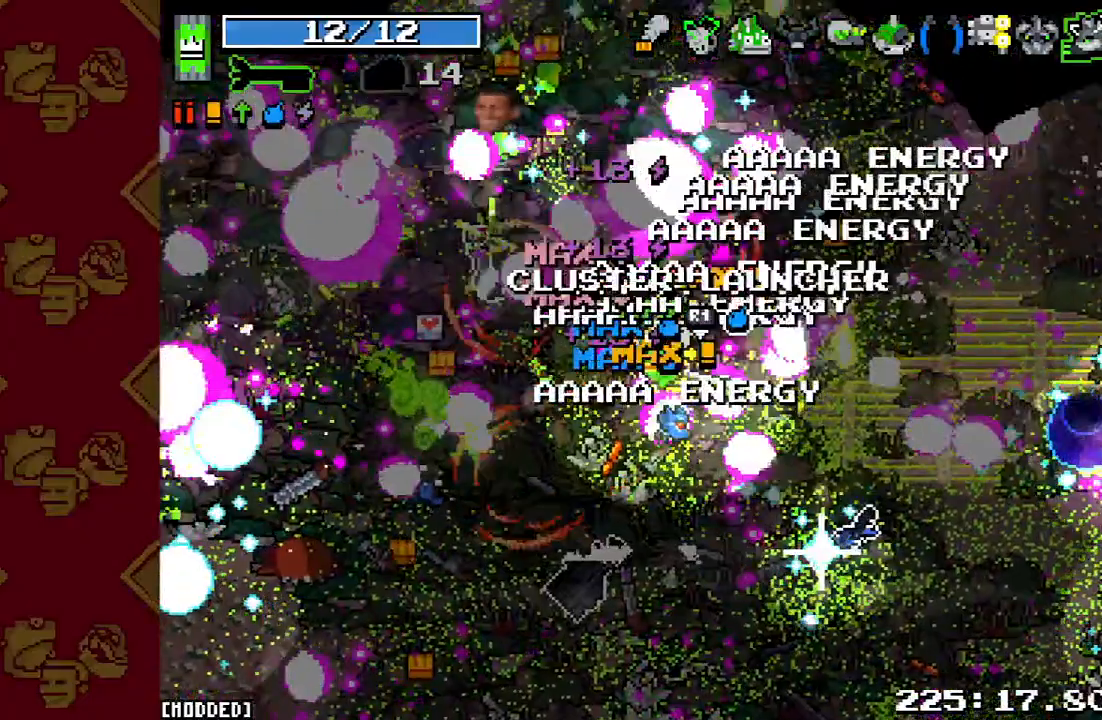
Gameplay with a controller (PlayStation layout); each line is a JSON object with the inputs held at the frame after it. "events" lists button and stick changes between this image and that frame as [ms after this image, input, new state], when the widget could be followed in between. Not read: L3 R3.
{"buttons": [], "left_stick": "up-left", "right_stick": "up", "events": [[200, "R2", "up"], [367, "left_stick", "up-left"]]}
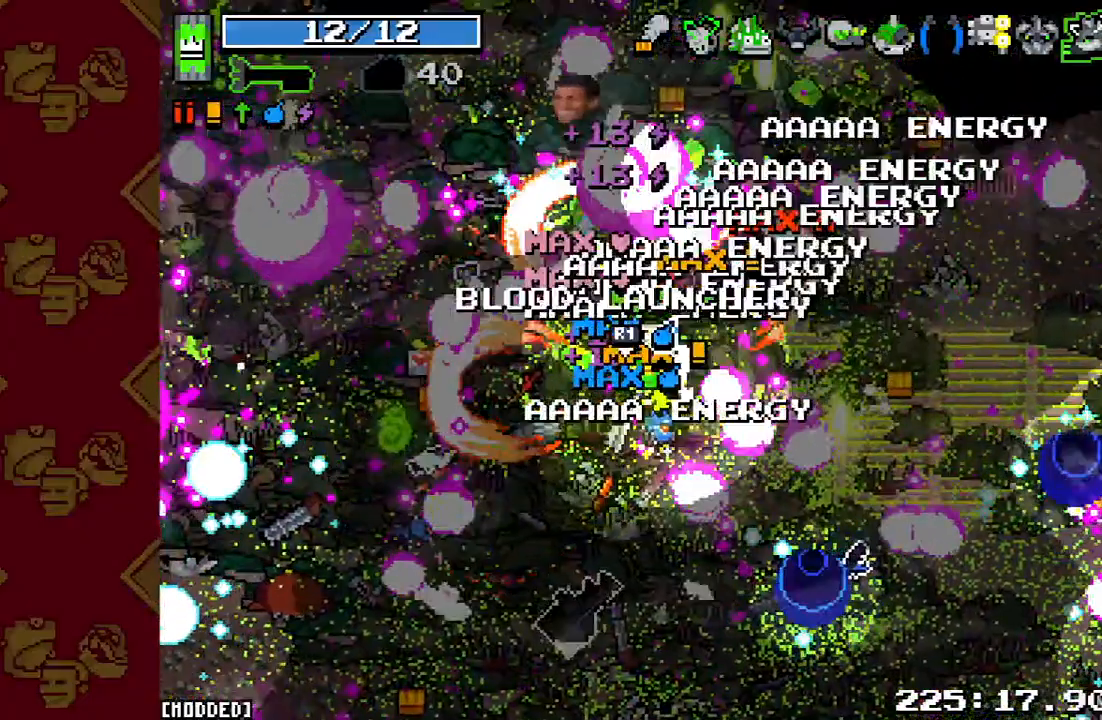
{"buttons": ["R2"], "left_stick": "up-left", "right_stick": "up", "events": [[133, "R2", "down"]]}
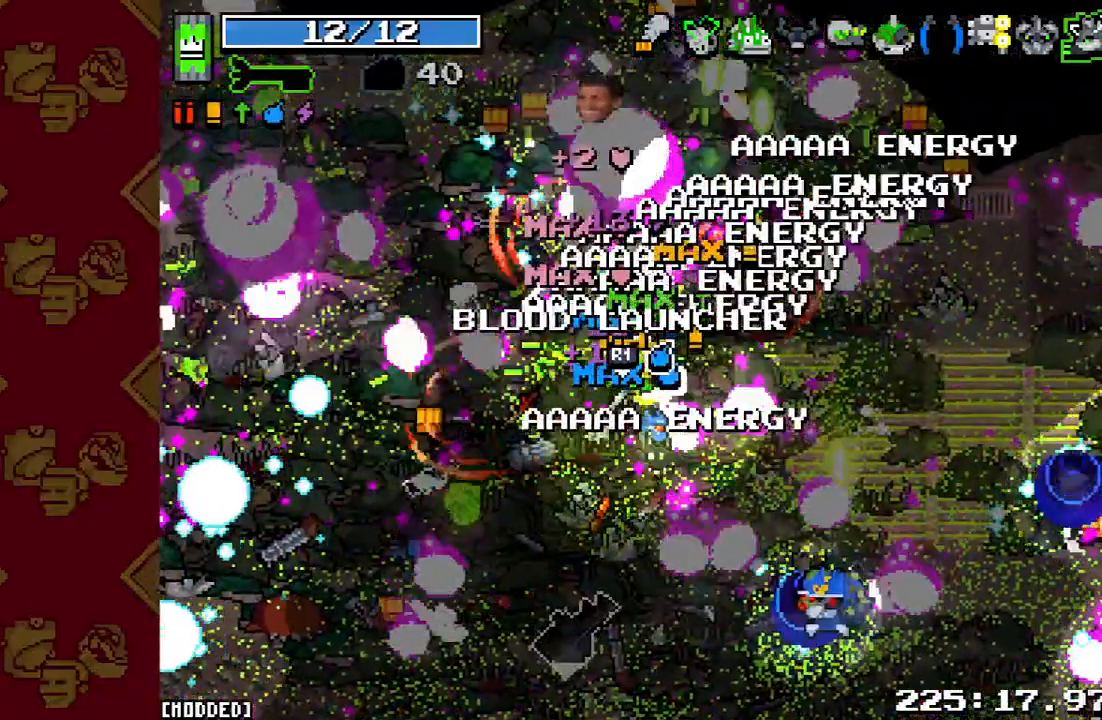
{"buttons": ["R2"], "left_stick": "up-left", "right_stick": "up", "events": [[67, "R2", "up"], [133, "L1", "down"], [400, "L1", "up"], [467, "R2", "down"]]}
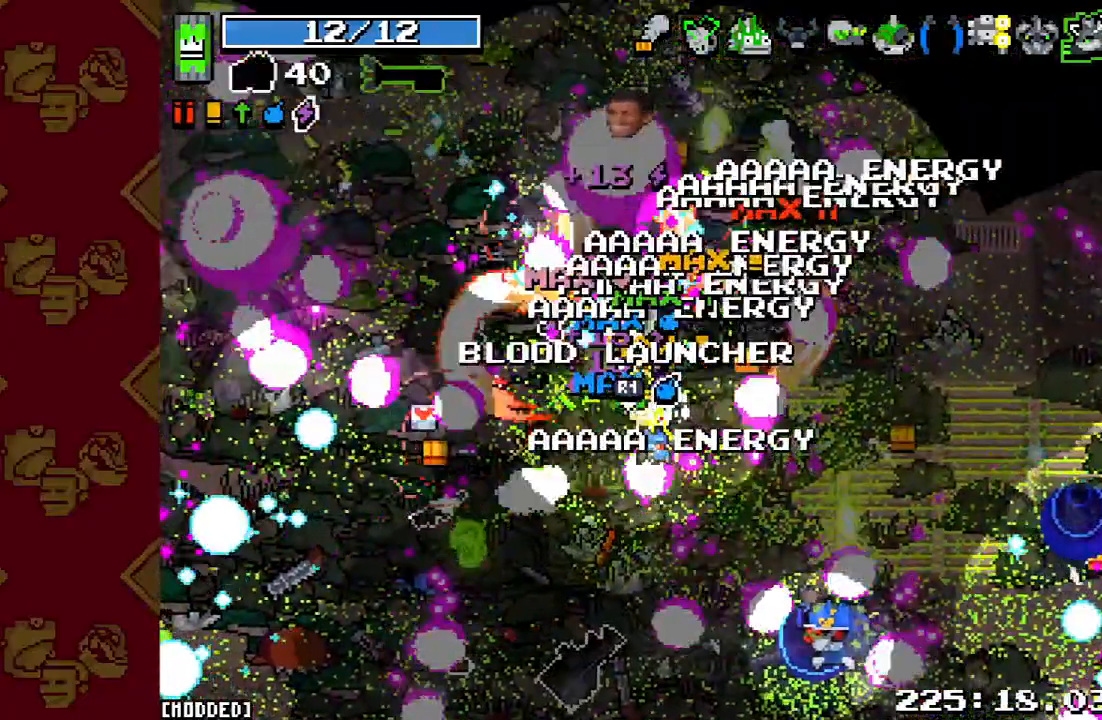
{"buttons": [], "left_stick": "up-left", "right_stick": "up", "events": [[167, "R2", "up"], [300, "R2", "down"], [500, "R2", "up"]]}
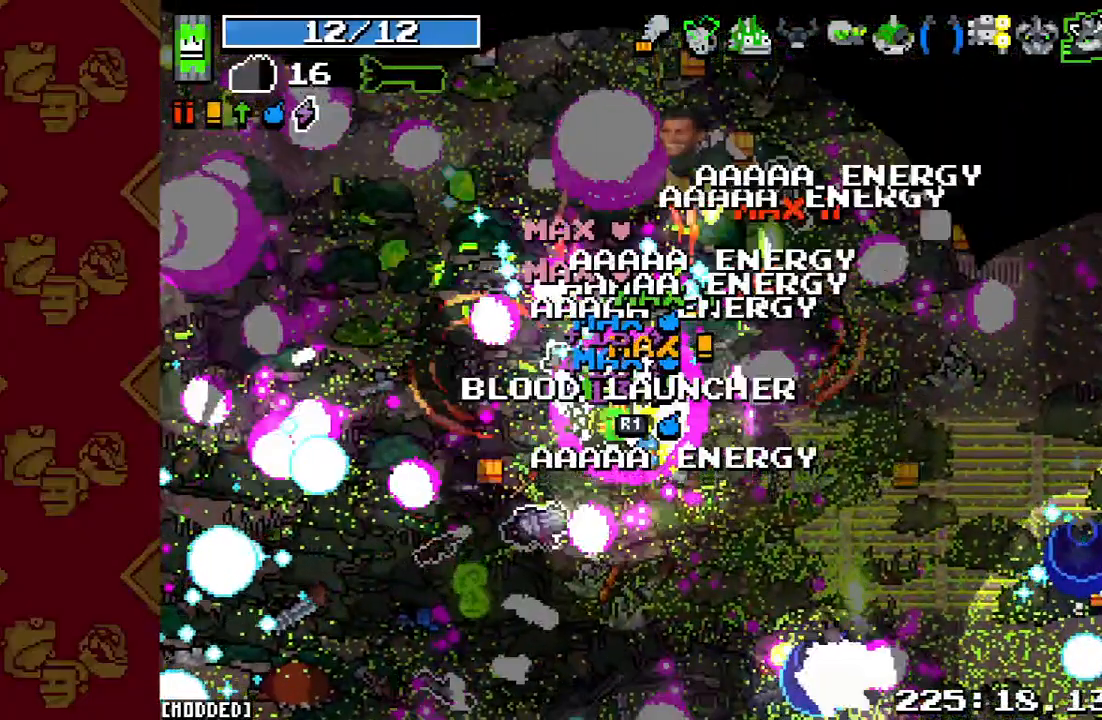
{"buttons": [], "left_stick": "up", "right_stick": "up", "events": [[200, "R2", "down"], [233, "left_stick", "up"], [367, "R2", "up"]]}
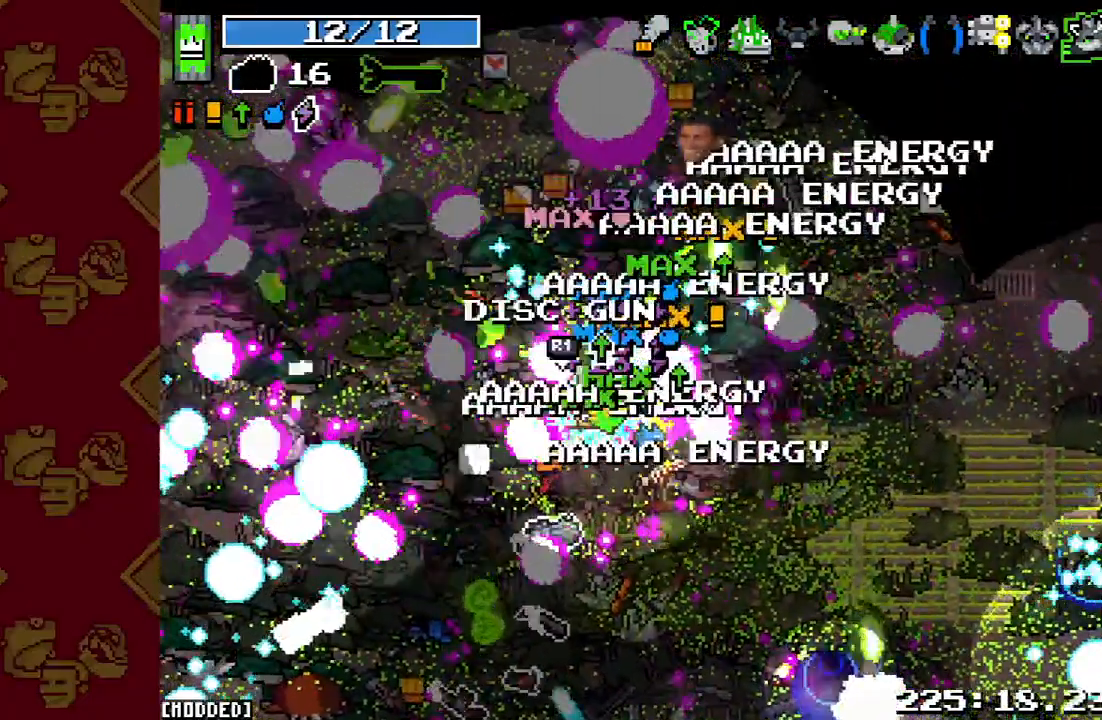
{"buttons": [], "left_stick": "up", "right_stick": "up", "events": [[300, "R2", "down"], [500, "R2", "up"]]}
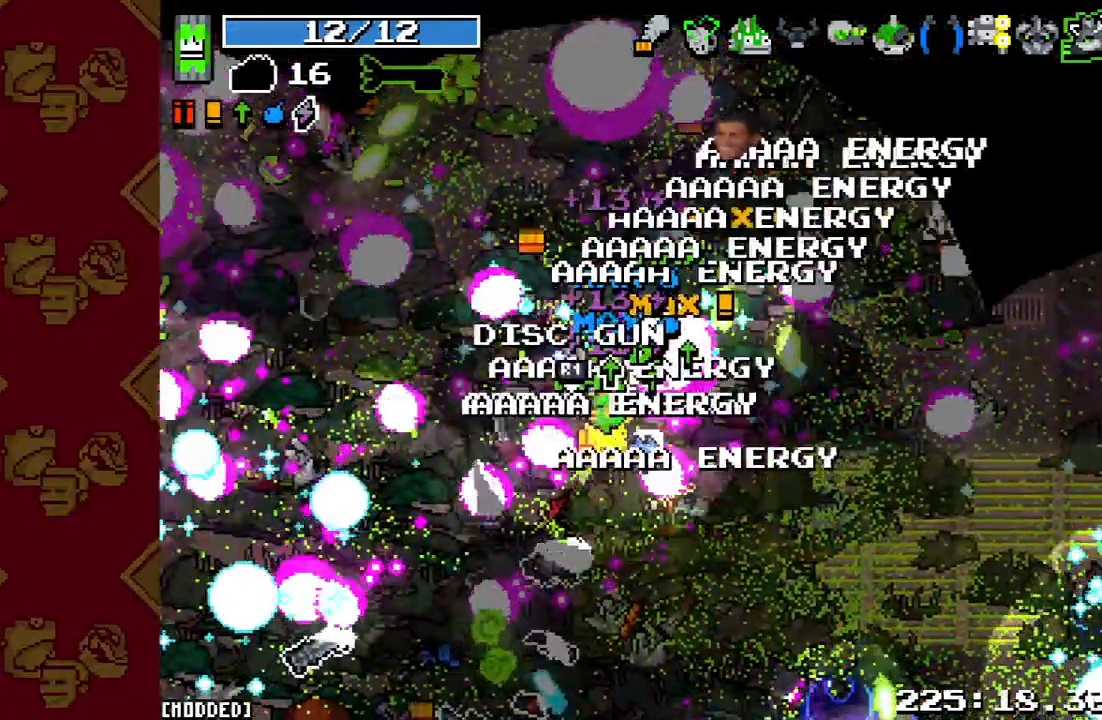
{"buttons": [], "left_stick": "up", "right_stick": "up", "events": []}
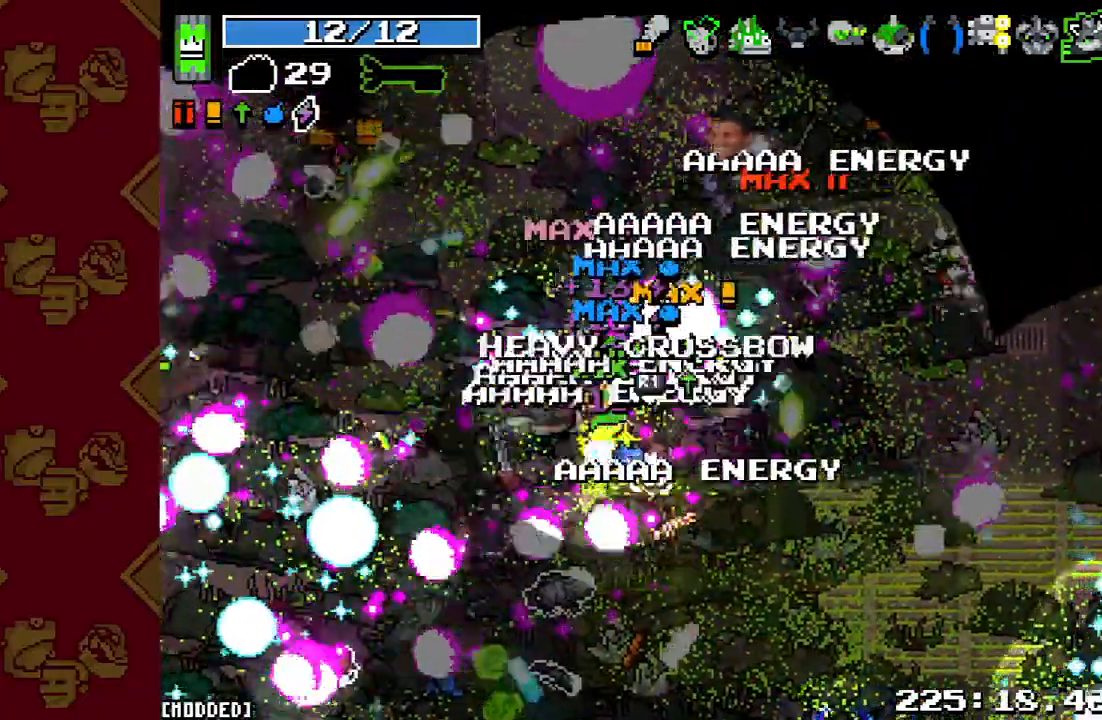
{"buttons": [], "left_stick": "up", "right_stick": "up", "events": [[167, "R2", "down"], [400, "R2", "up"]]}
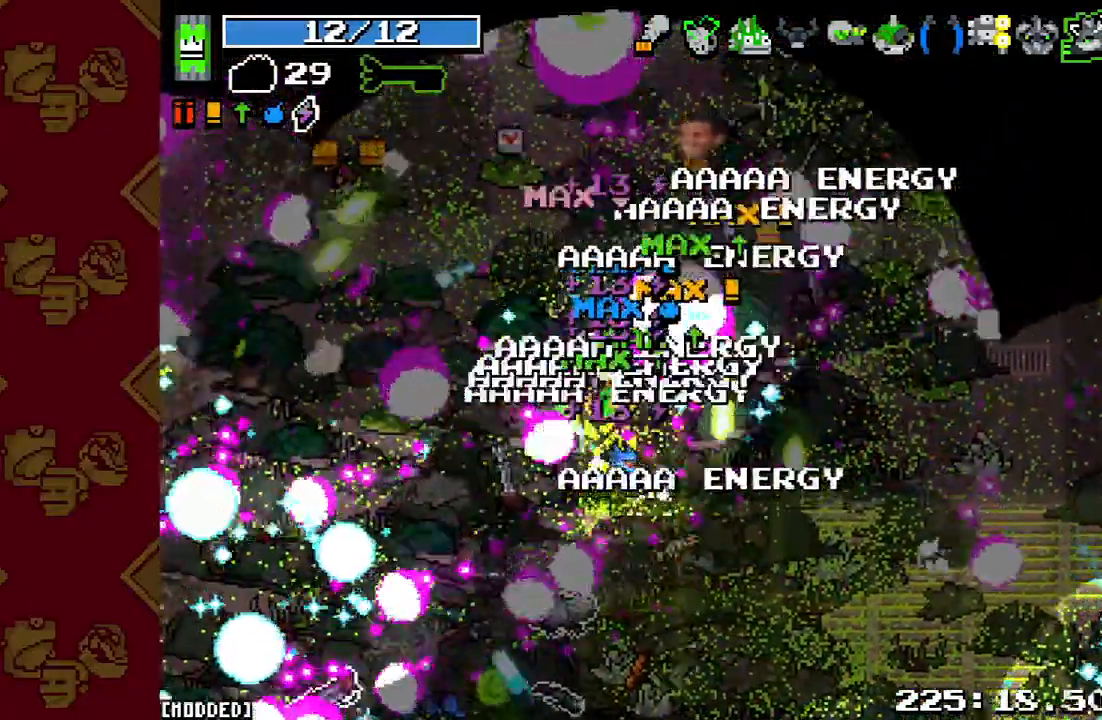
{"buttons": [], "left_stick": "up-left", "right_stick": "up", "events": [[200, "R2", "down"], [200, "left_stick", "up-left"], [400, "R2", "up"]]}
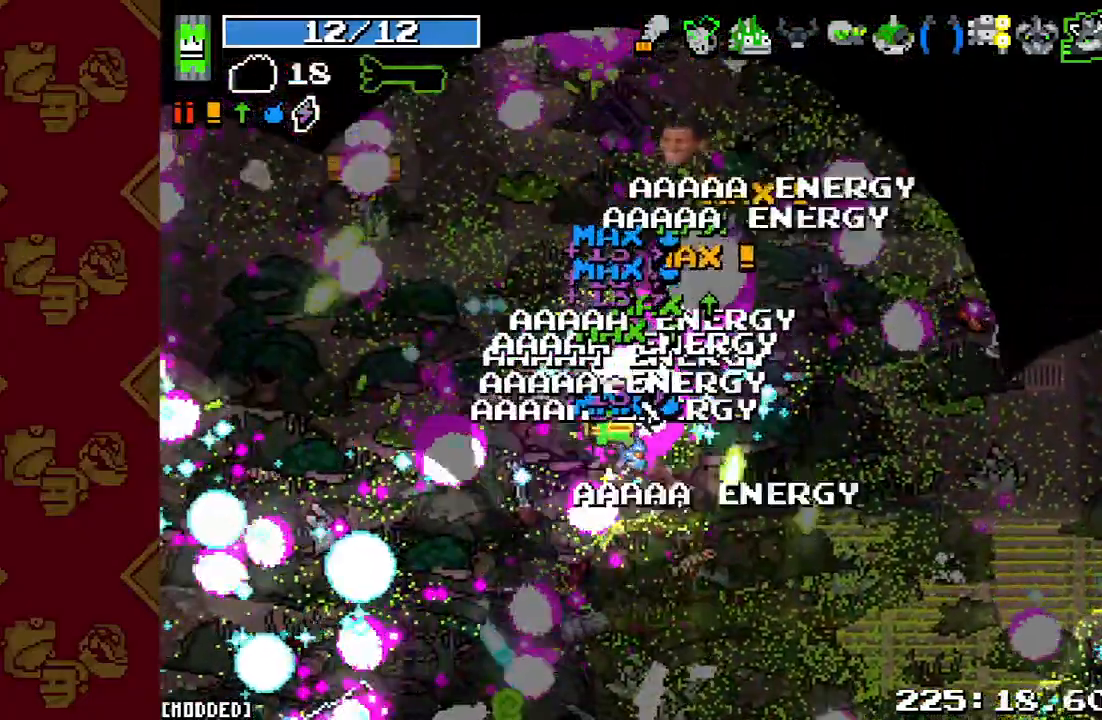
{"buttons": [], "left_stick": "up-left", "right_stick": "center", "events": [[367, "right_stick", "center"]]}
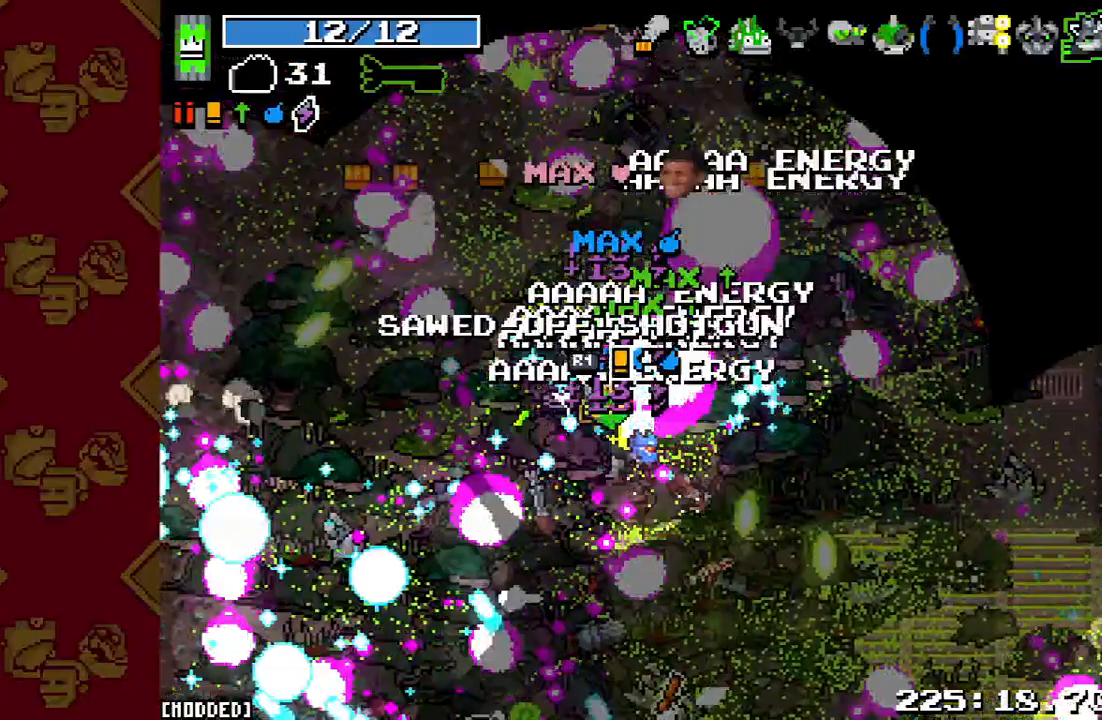
{"buttons": ["R2"], "left_stick": "up-left", "right_stick": "up", "events": [[133, "right_stick", "up"], [333, "R2", "down"]]}
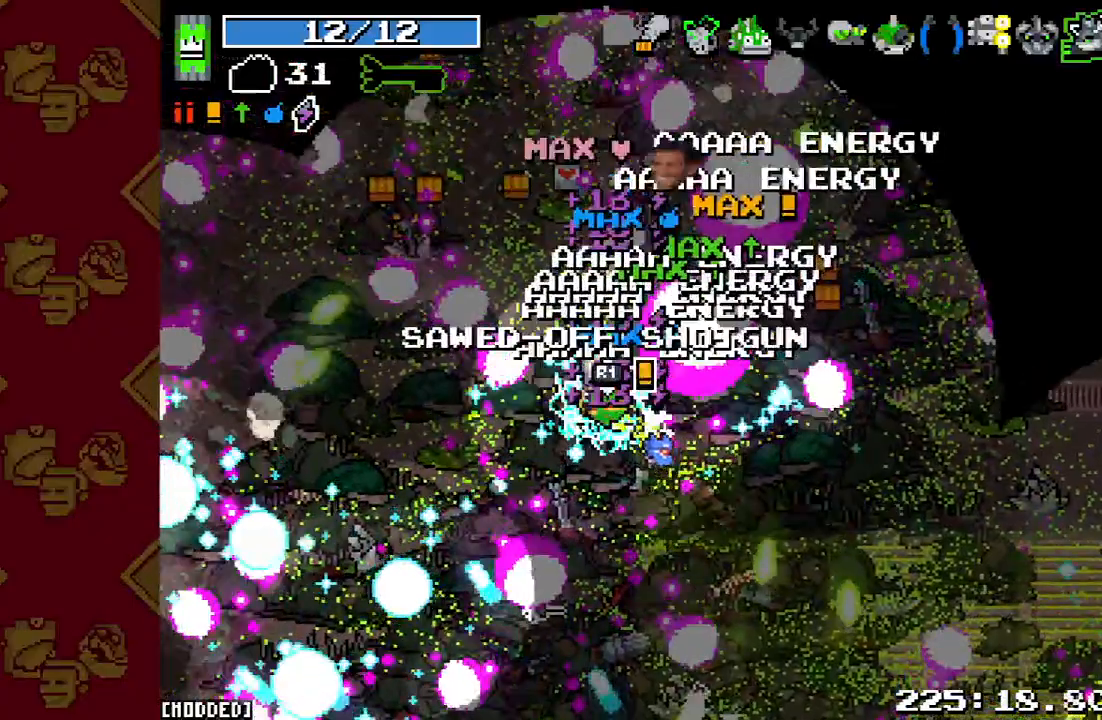
{"buttons": [], "left_stick": "up-left", "right_stick": "up", "events": [[67, "R2", "up"]]}
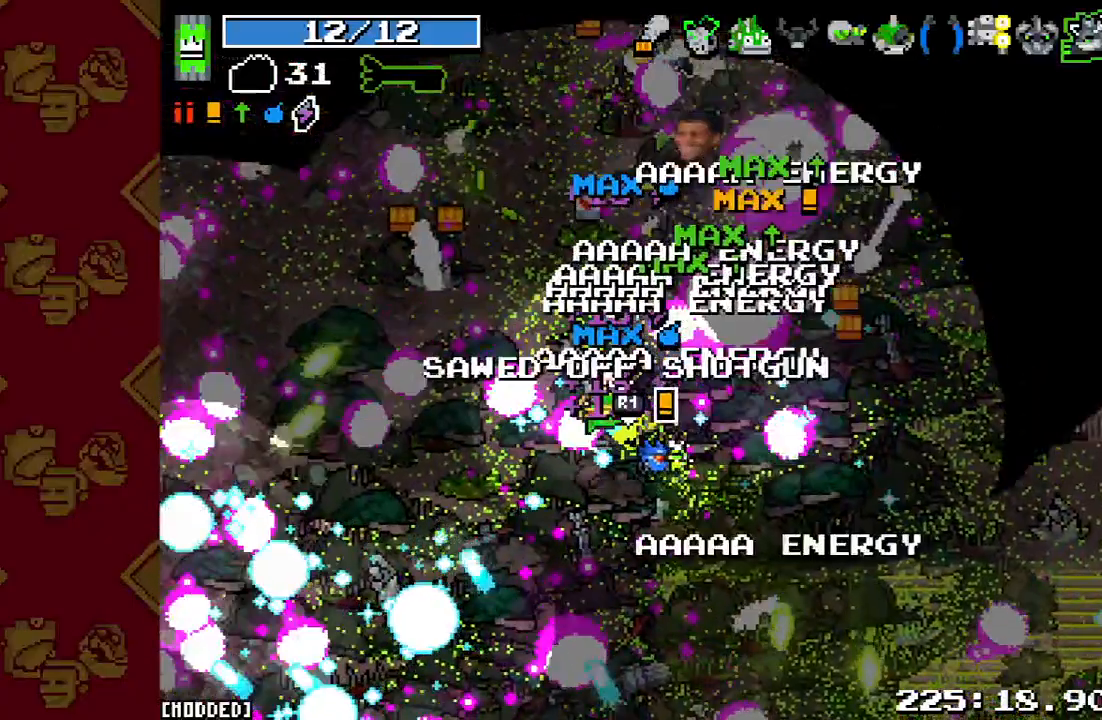
{"buttons": [], "left_stick": "up-left", "right_stick": "down-right", "events": [[133, "right_stick", "up-right"], [367, "right_stick", "right"], [500, "right_stick", "down-right"]]}
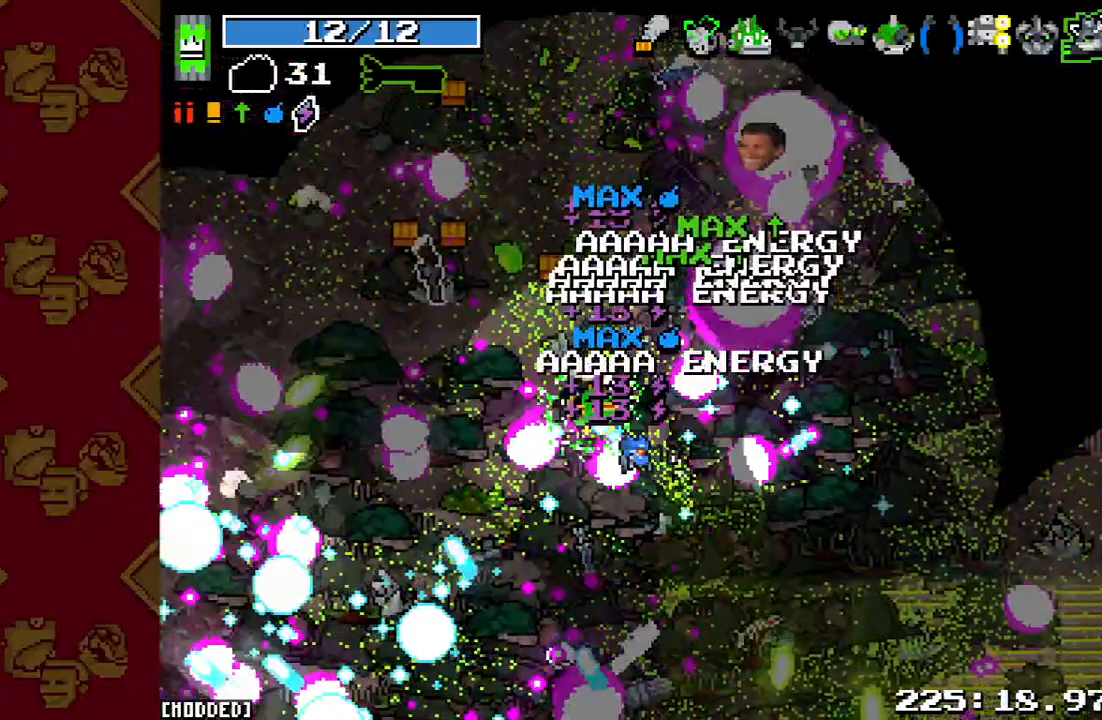
{"buttons": ["R2"], "left_stick": "up-left", "right_stick": "down", "events": [[100, "right_stick", "down"], [367, "R2", "down"]]}
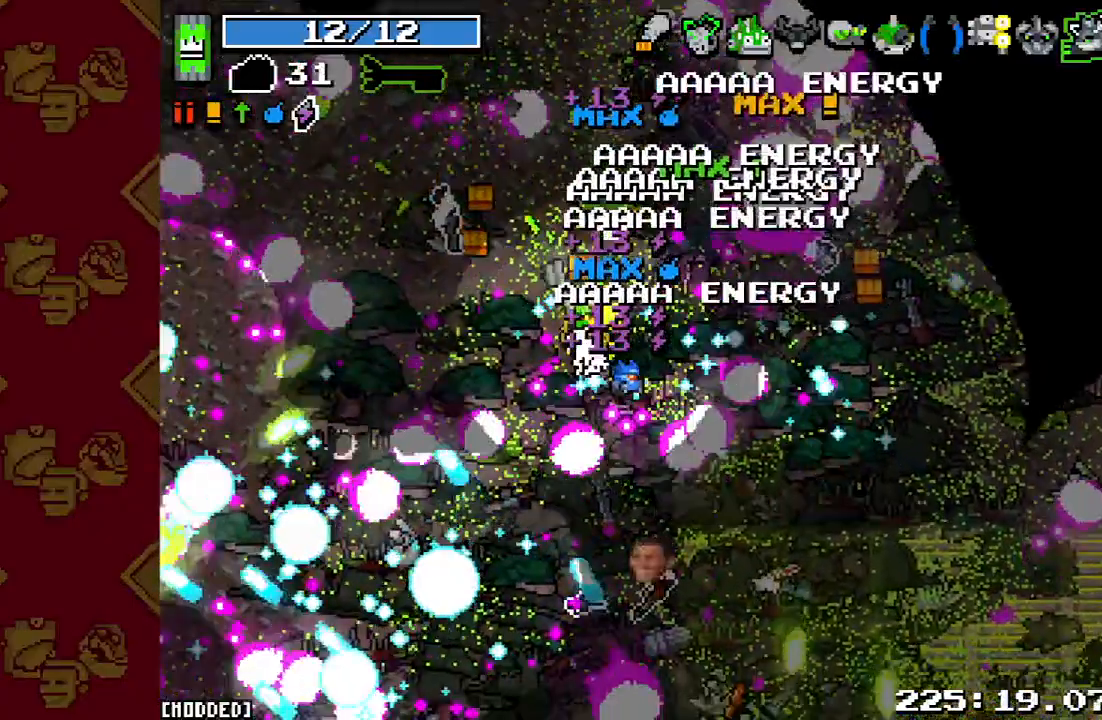
{"buttons": ["R2"], "left_stick": "up-left", "right_stick": "down", "events": [[67, "R2", "up"], [167, "R2", "down"], [333, "R2", "up"], [500, "R2", "down"]]}
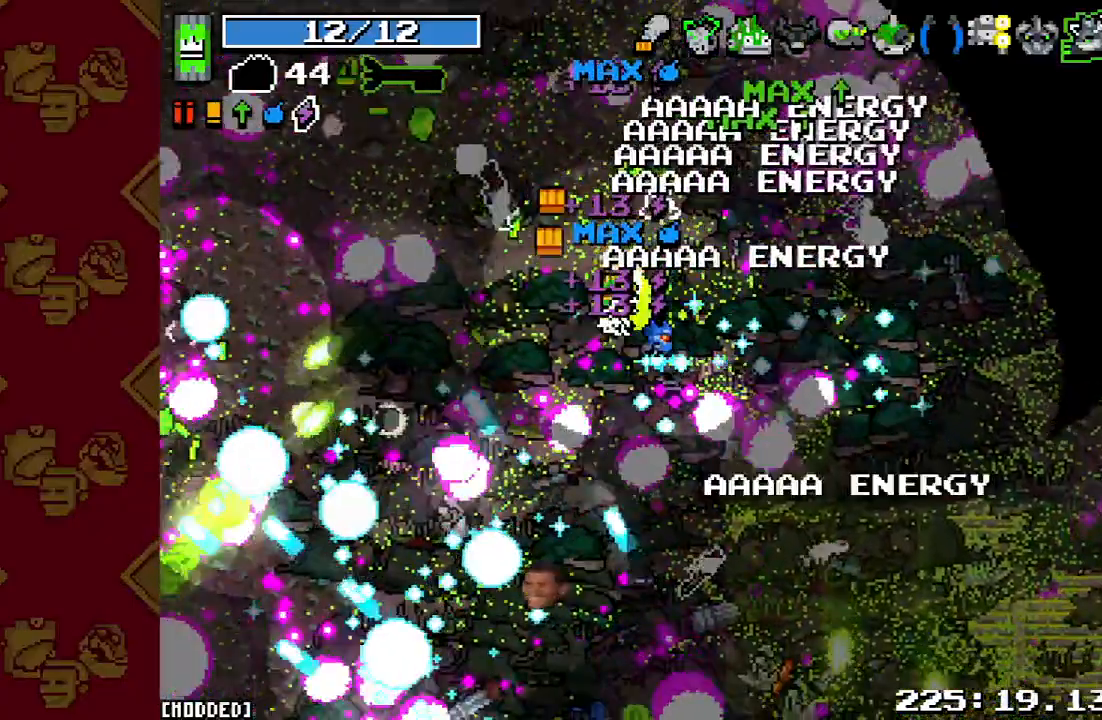
{"buttons": [], "left_stick": "up-left", "right_stick": "down", "events": [[167, "R2", "up"], [267, "R2", "down"], [433, "R2", "up"]]}
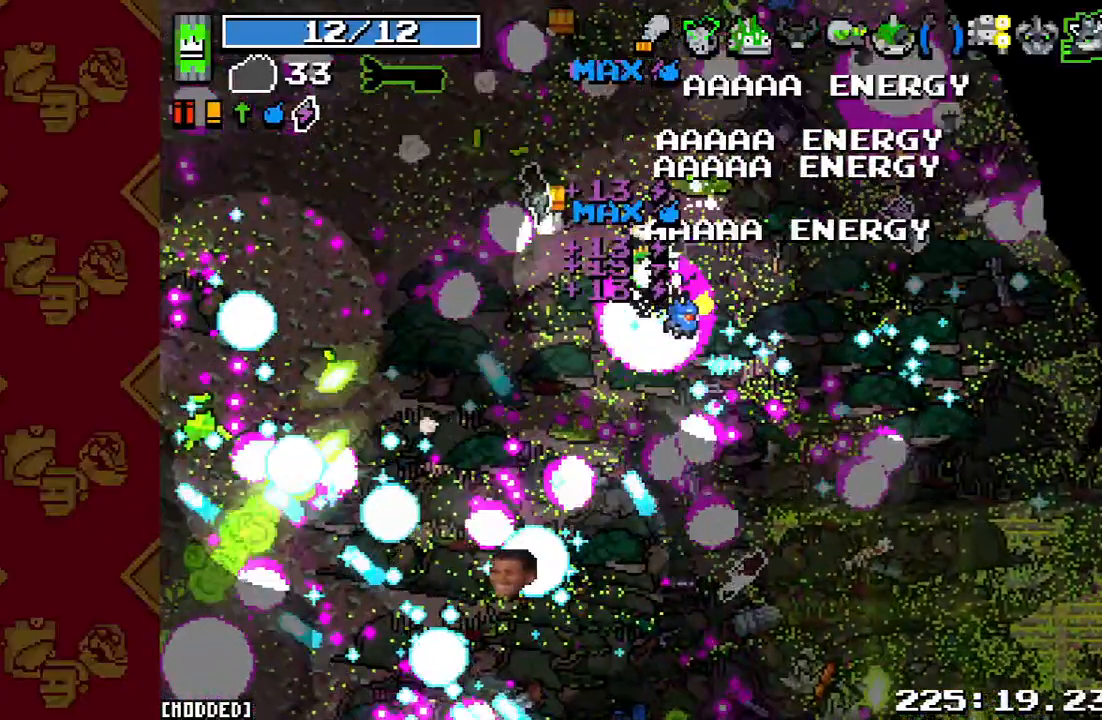
{"buttons": [], "left_stick": "up-right", "right_stick": "down", "events": [[200, "left_stick", "up"], [367, "left_stick", "up-right"]]}
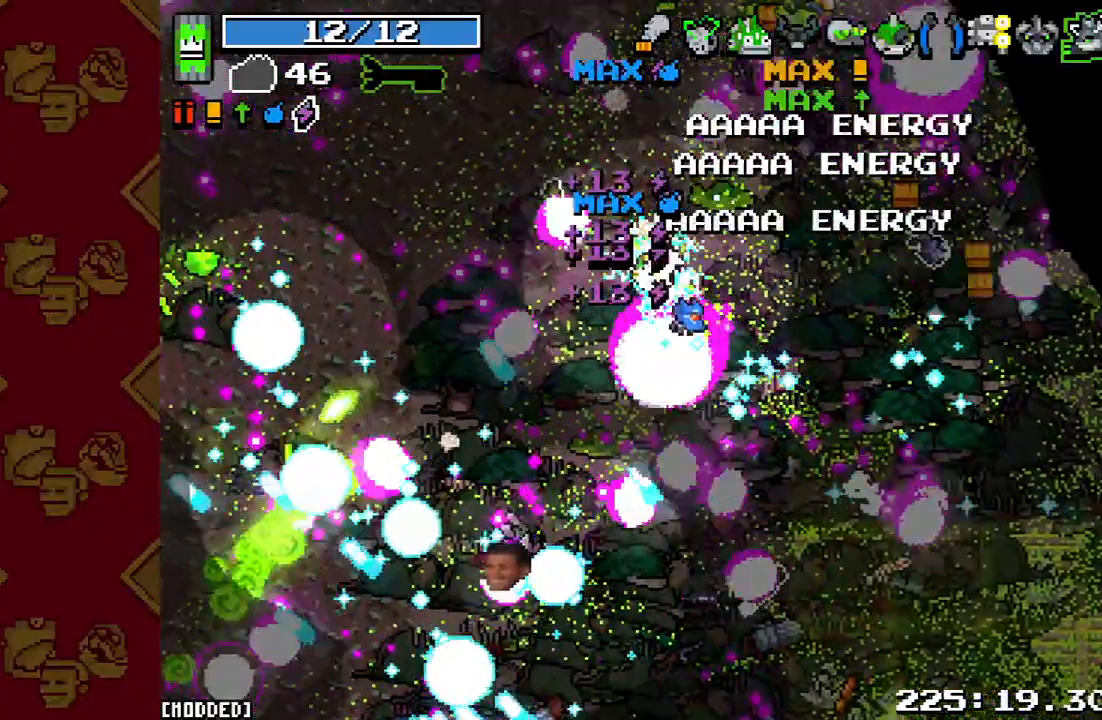
{"buttons": [], "left_stick": "up-right", "right_stick": "down", "events": []}
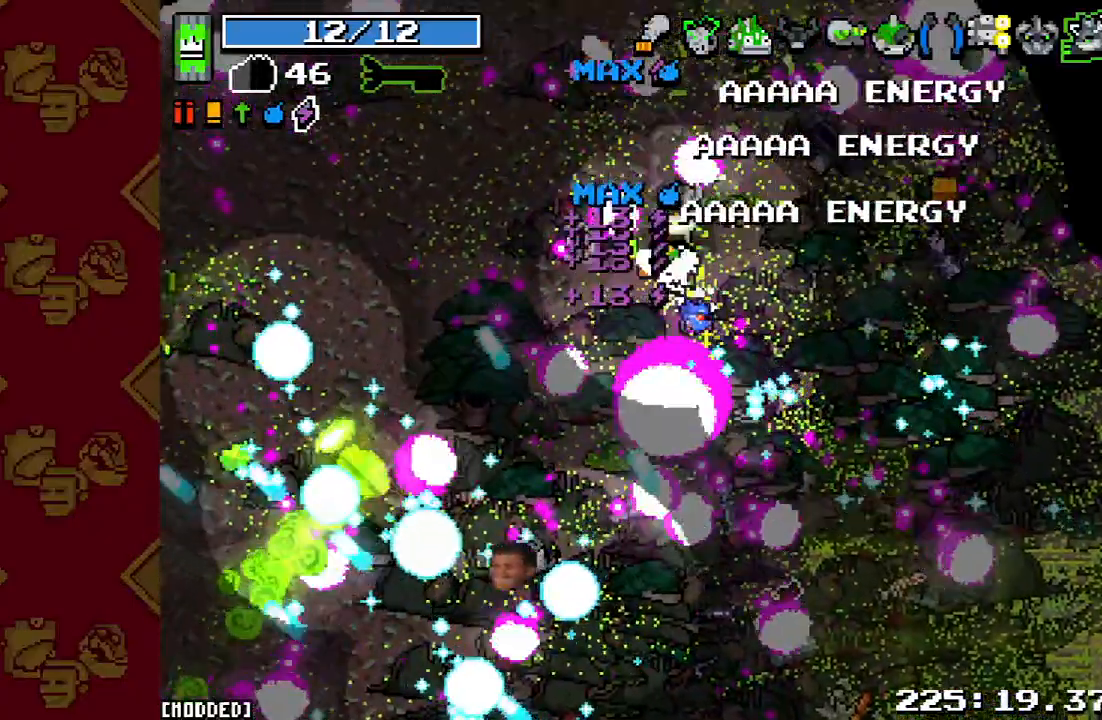
{"buttons": ["R2"], "left_stick": "up-right", "right_stick": "down", "events": [[467, "R2", "down"]]}
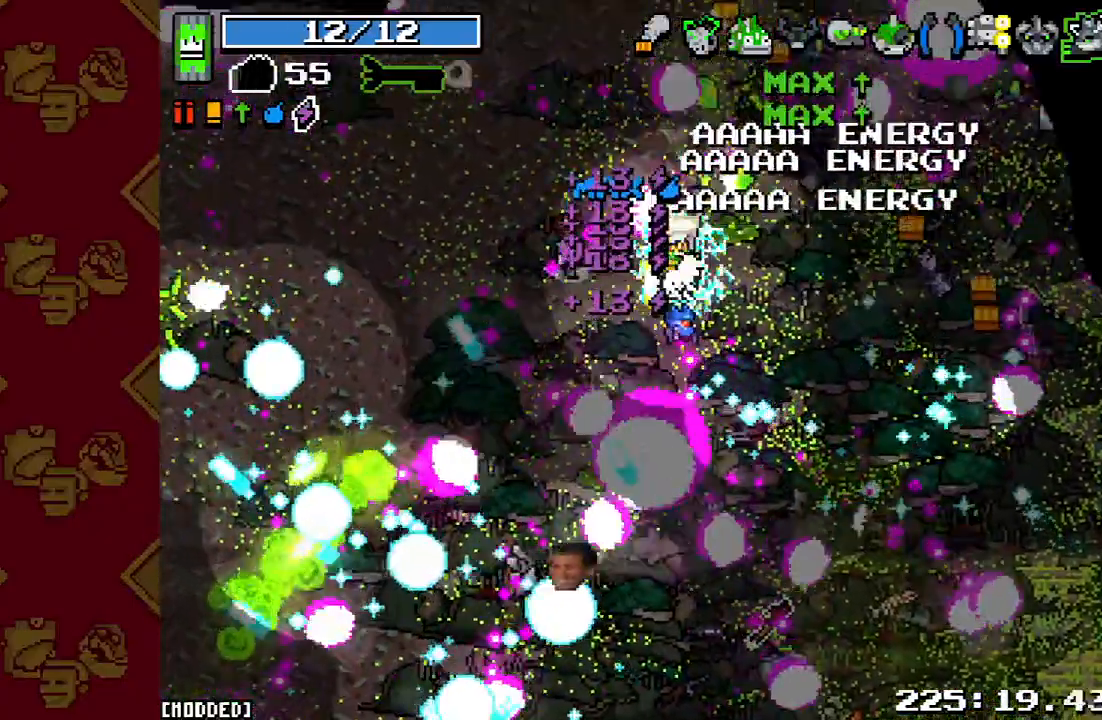
{"buttons": ["R2"], "left_stick": "up-right", "right_stick": "down", "events": [[233, "R2", "up"], [467, "R2", "down"]]}
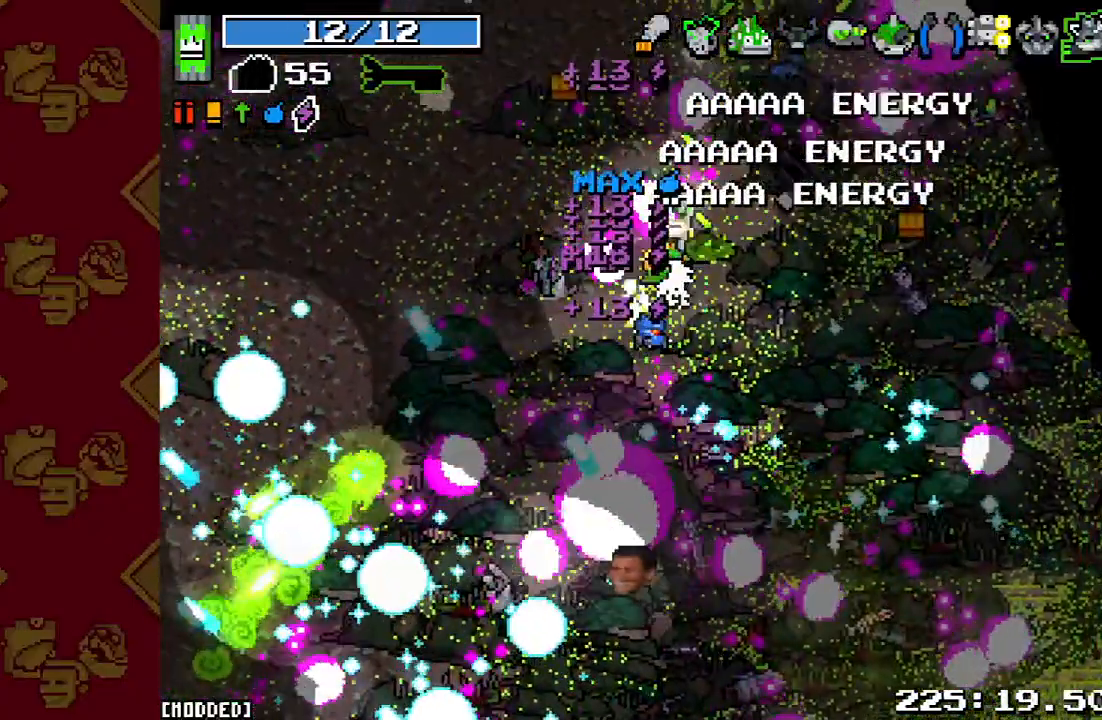
{"buttons": [], "left_stick": "up-right", "right_stick": "down", "events": [[133, "R2", "up"], [267, "R2", "down"], [433, "R2", "up"]]}
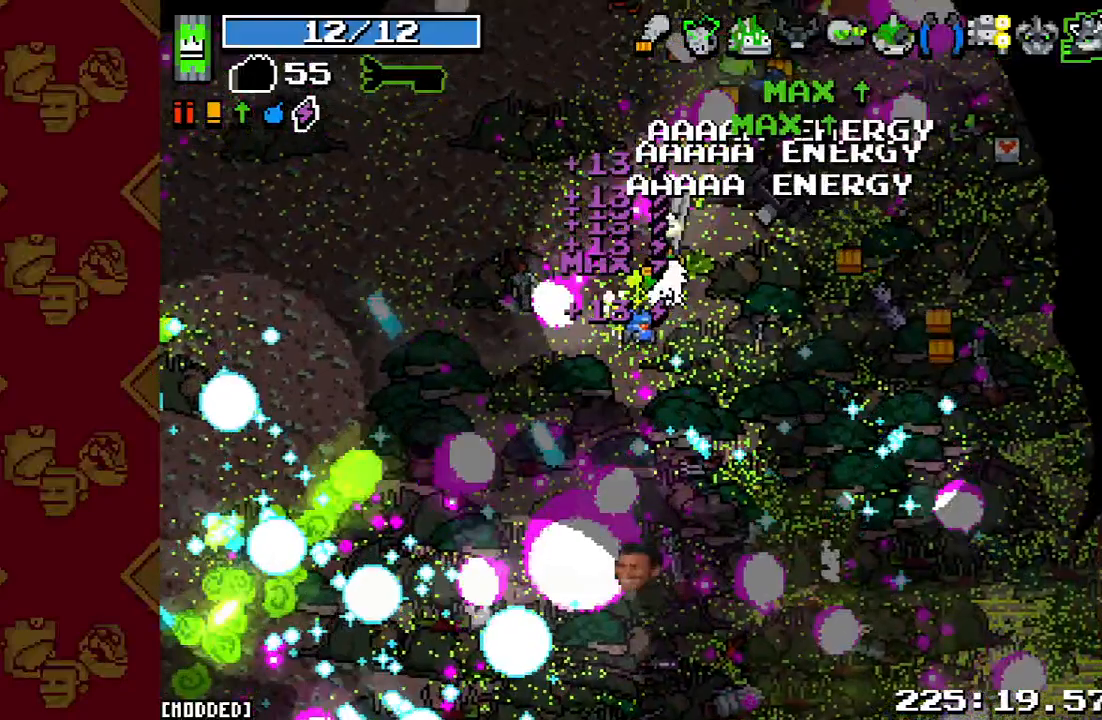
{"buttons": ["R2"], "left_stick": "up-right", "right_stick": "down", "events": [[133, "R2", "down"], [333, "R2", "up"], [500, "R2", "down"]]}
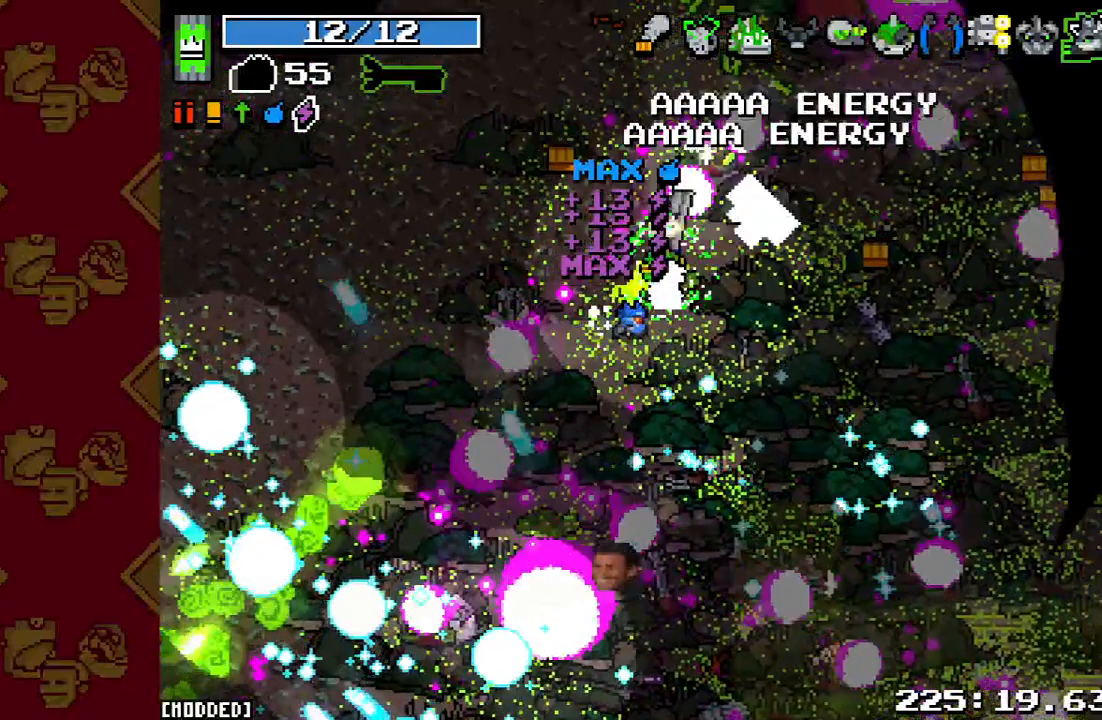
{"buttons": [], "left_stick": "up-right", "right_stick": "down", "events": [[167, "R2", "up"], [300, "R2", "down"], [467, "R2", "up"]]}
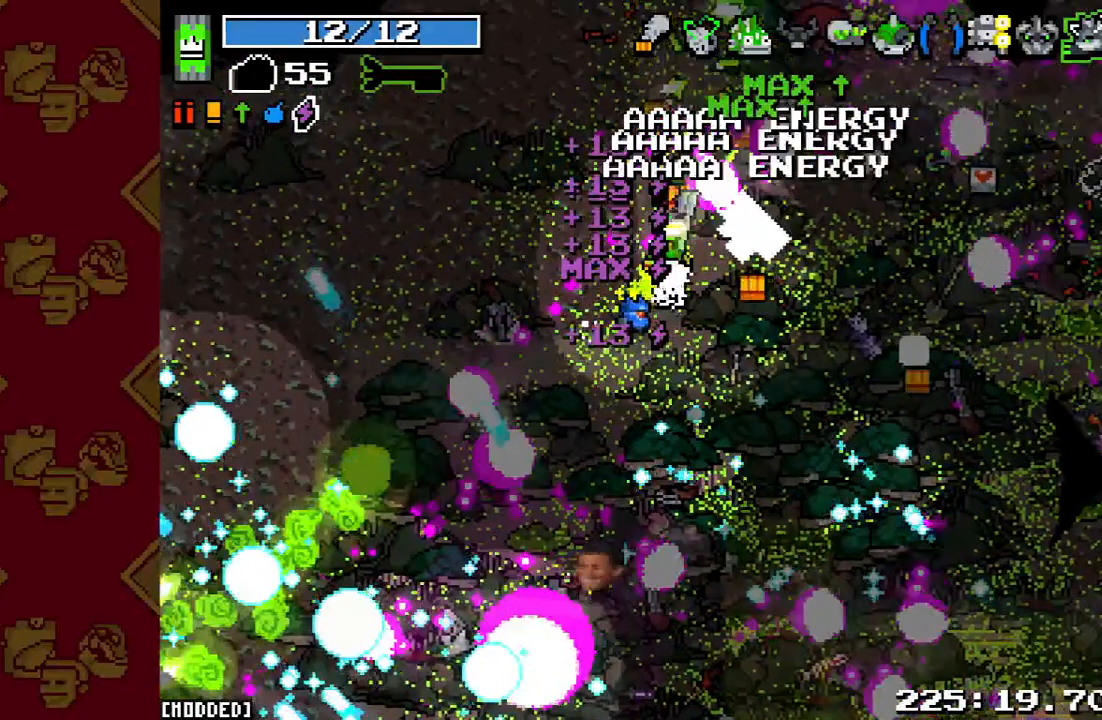
{"buttons": ["R2"], "left_stick": "up-right", "right_stick": "down", "events": [[100, "R2", "down"], [300, "R2", "up"], [500, "R2", "down"]]}
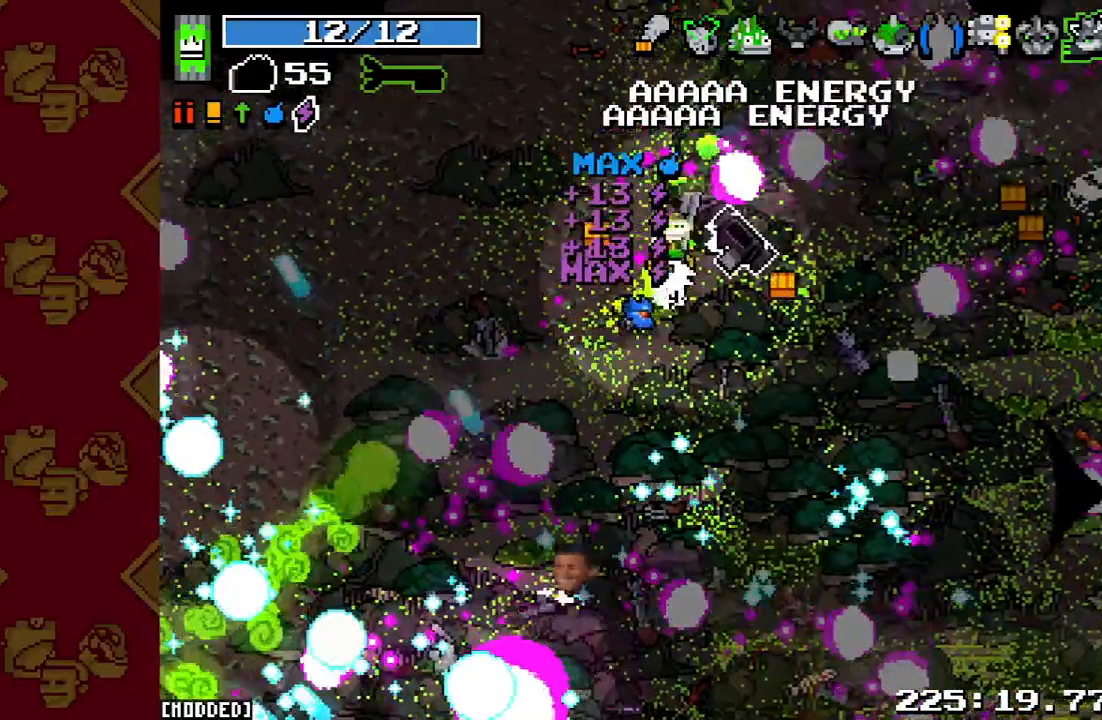
{"buttons": ["R2"], "left_stick": "up-right", "right_stick": "down", "events": [[267, "R2", "up"], [433, "R2", "down"]]}
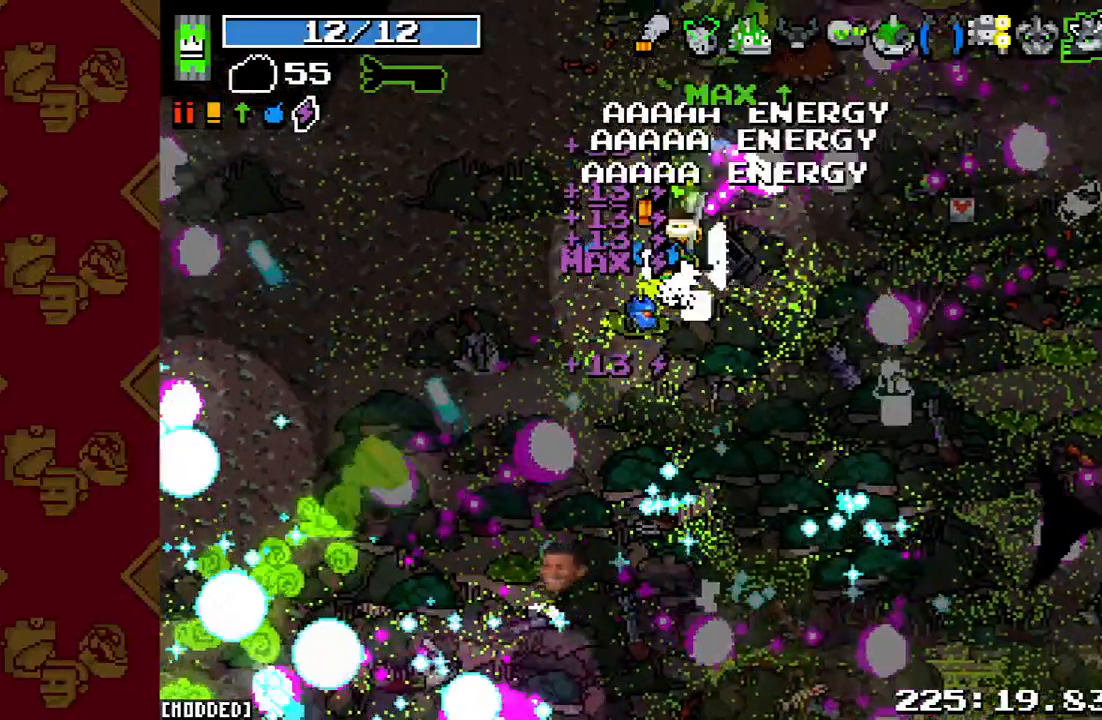
{"buttons": ["R2"], "left_stick": "up-right", "right_stick": "down", "events": [[233, "R2", "up"], [500, "R2", "down"]]}
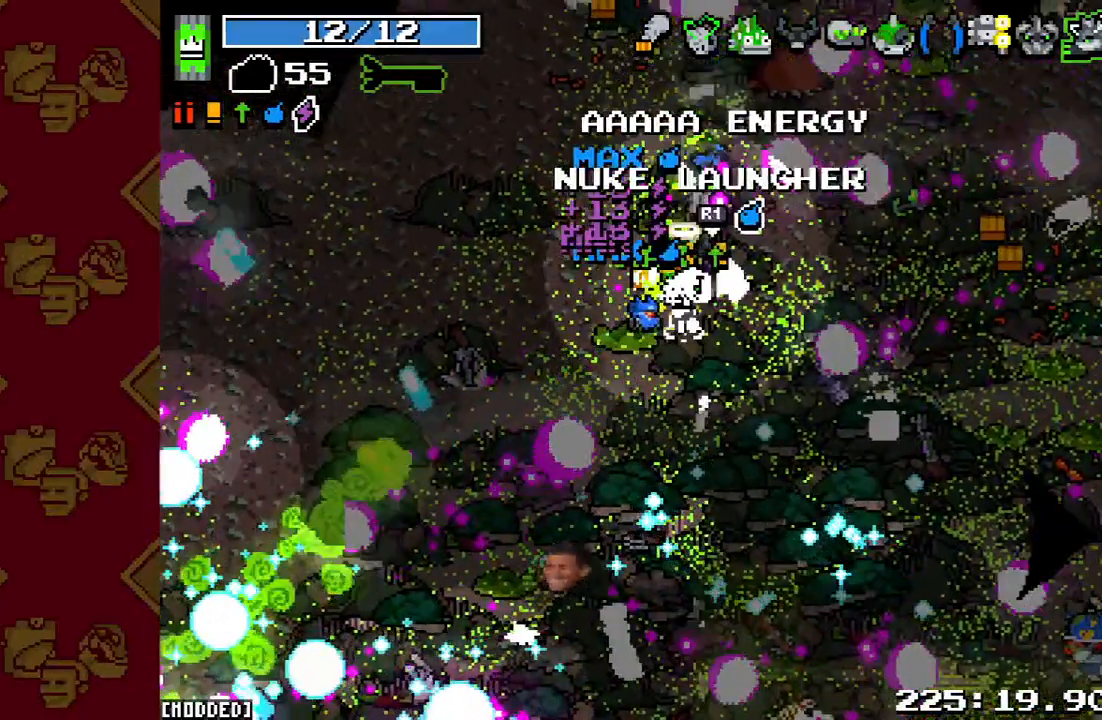
{"buttons": [], "left_stick": "up-right", "right_stick": "down", "events": [[300, "R2", "up"]]}
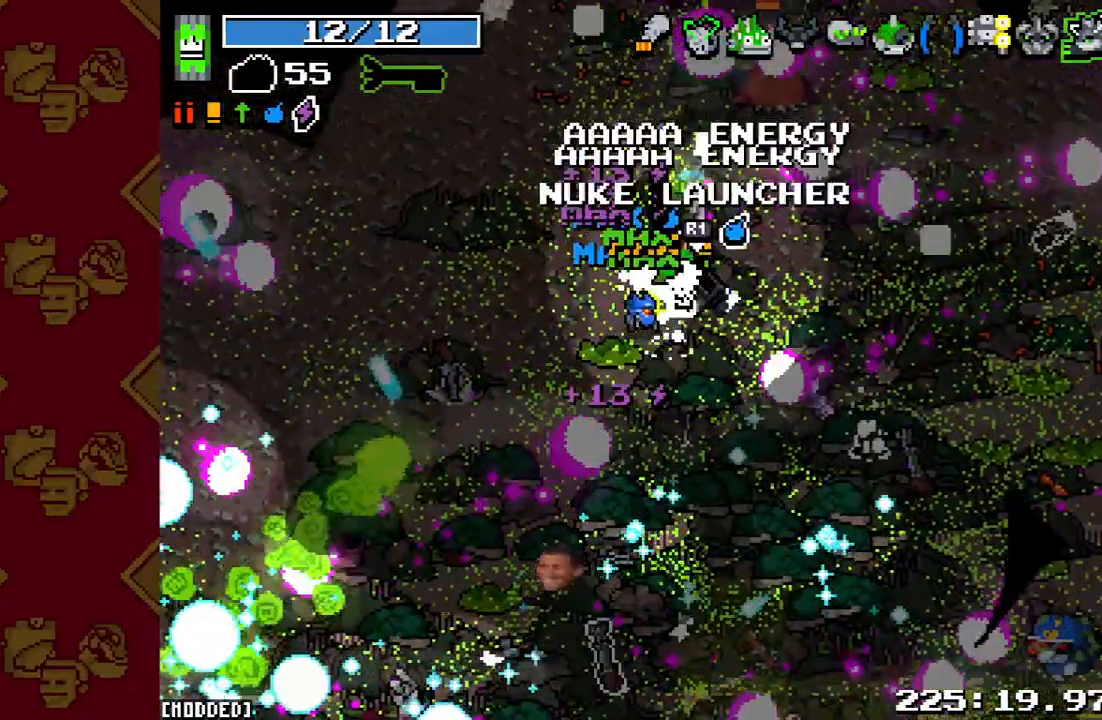
{"buttons": [], "left_stick": "up", "right_stick": "down", "events": [[33, "R2", "down"], [300, "R2", "up"], [433, "left_stick", "up"]]}
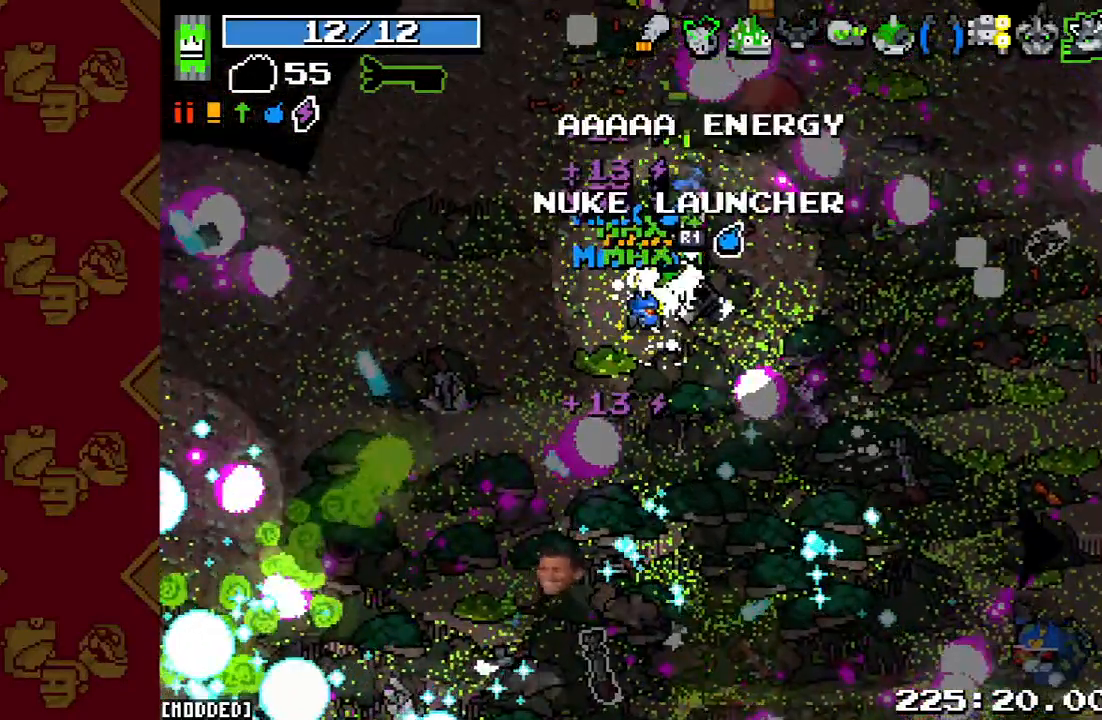
{"buttons": [], "left_stick": "up", "right_stick": "left", "events": [[100, "R2", "down"], [300, "left_stick", "center"], [400, "R2", "up"], [400, "right_stick", "down-left"], [467, "left_stick", "up"], [500, "right_stick", "left"]]}
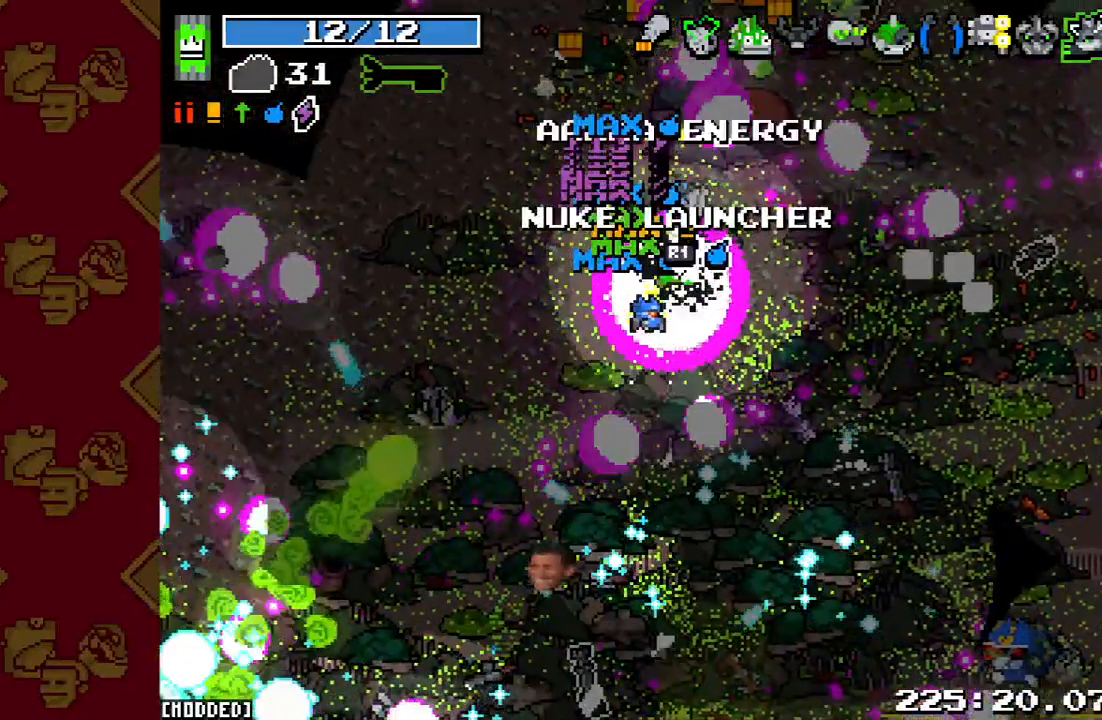
{"buttons": [], "left_stick": "up", "right_stick": "up-left", "events": [[233, "right_stick", "up-left"]]}